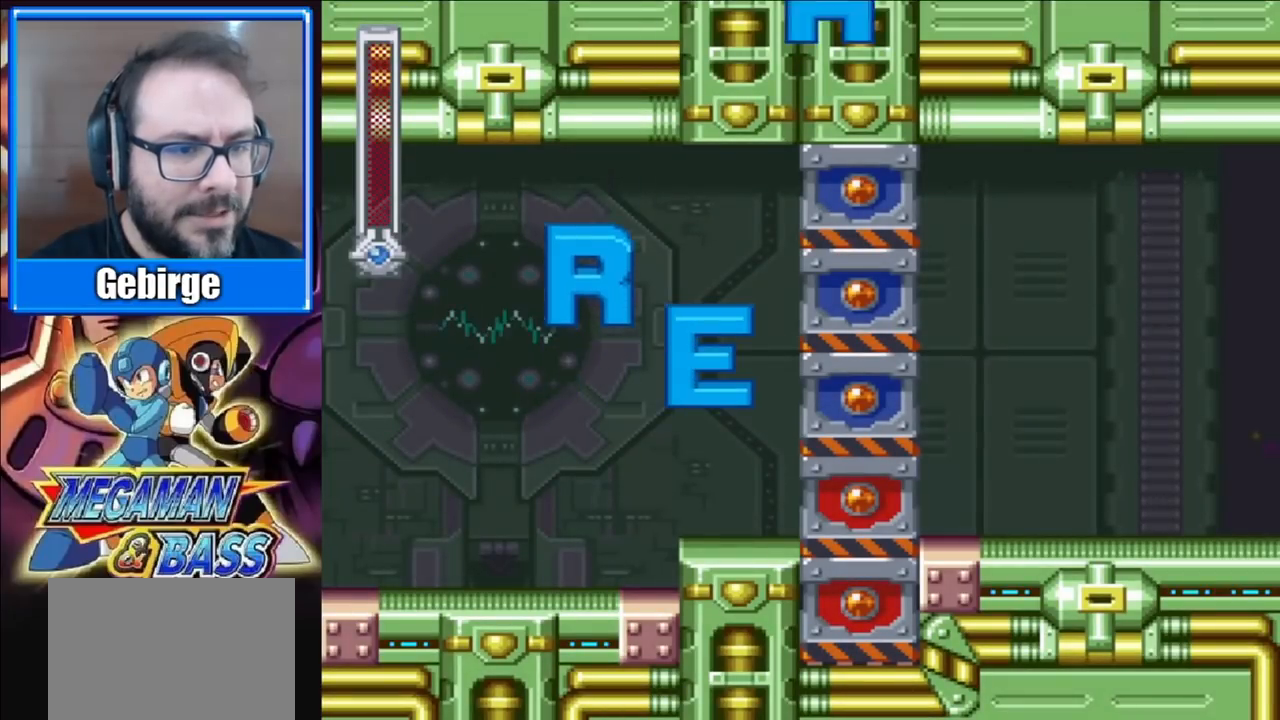
Gameplay with a controller (Xbox layout); each line is a JSON object with the inputs held at the frame after it. "events" lists button and stick changes between this image and that frame as [ms after this image, input, new state], when the widget could be followed in between. Not read: L1 L2 R1 R2 left_stick.
{"buttons": ["X"], "right_stick": "center", "events": [[200, "DPAD_RIGHT", "up"]]}
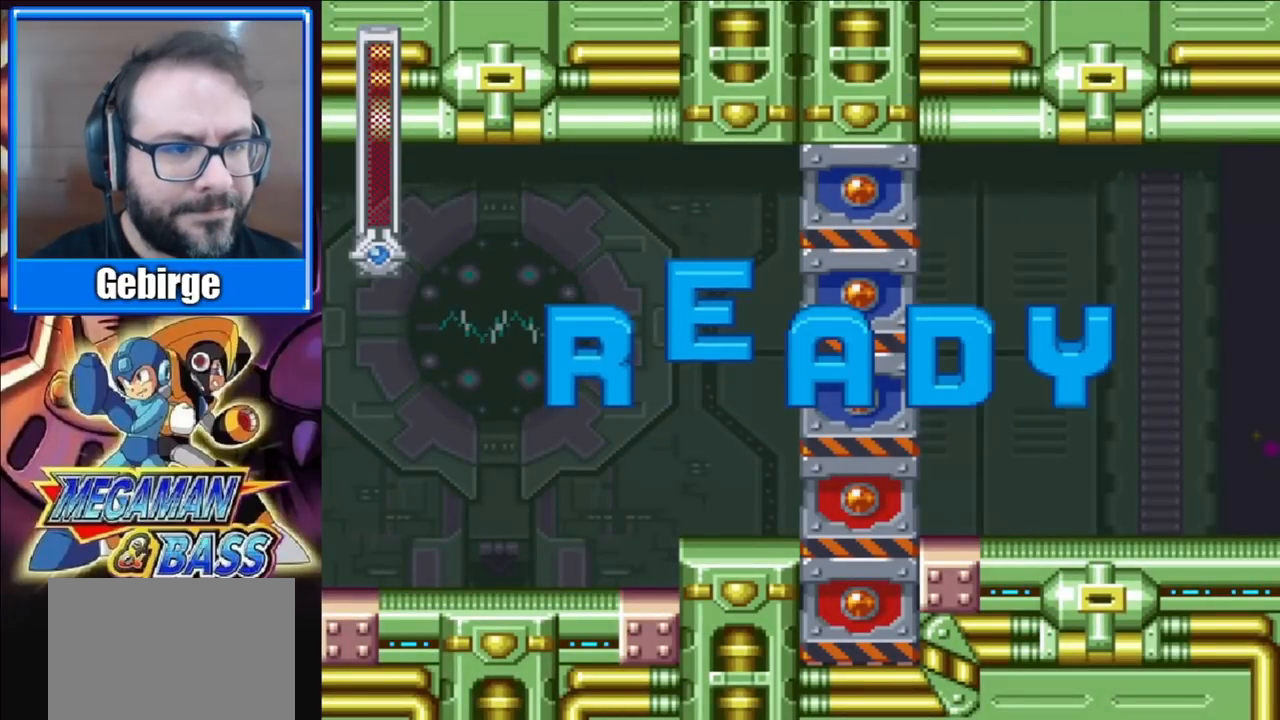
{"buttons": ["X"], "right_stick": "center", "events": []}
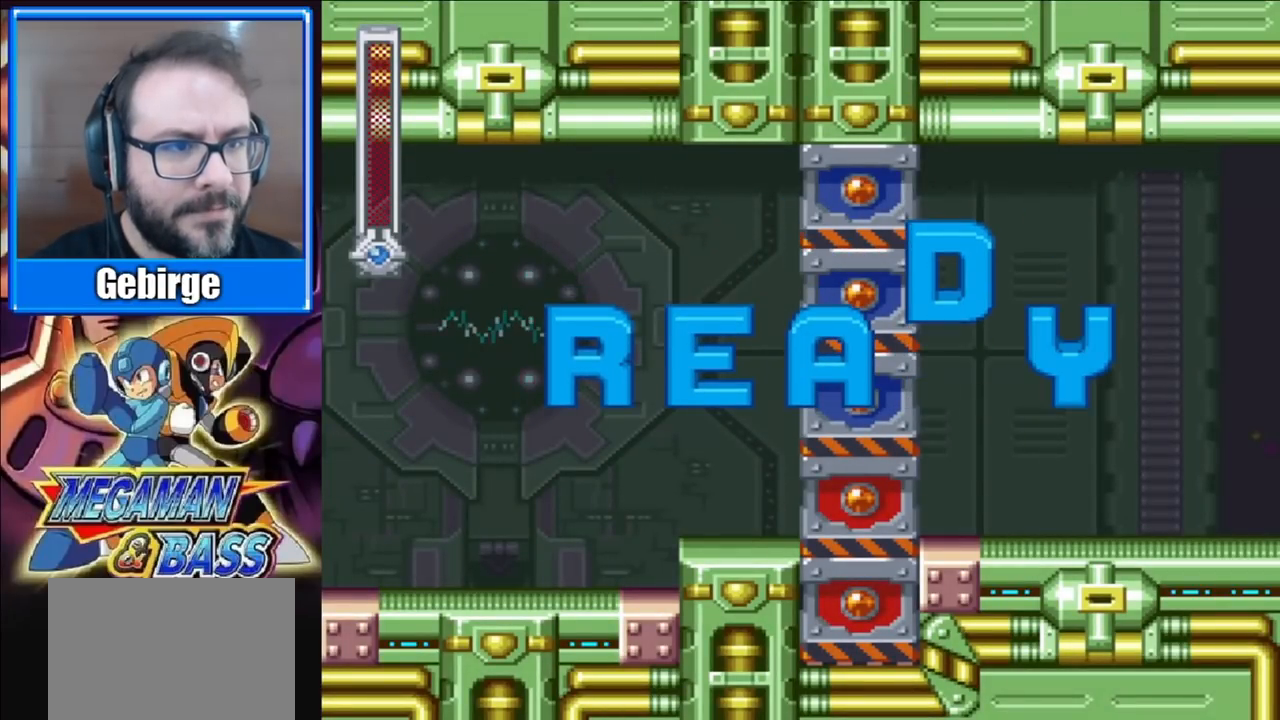
{"buttons": ["X"], "right_stick": "center", "events": []}
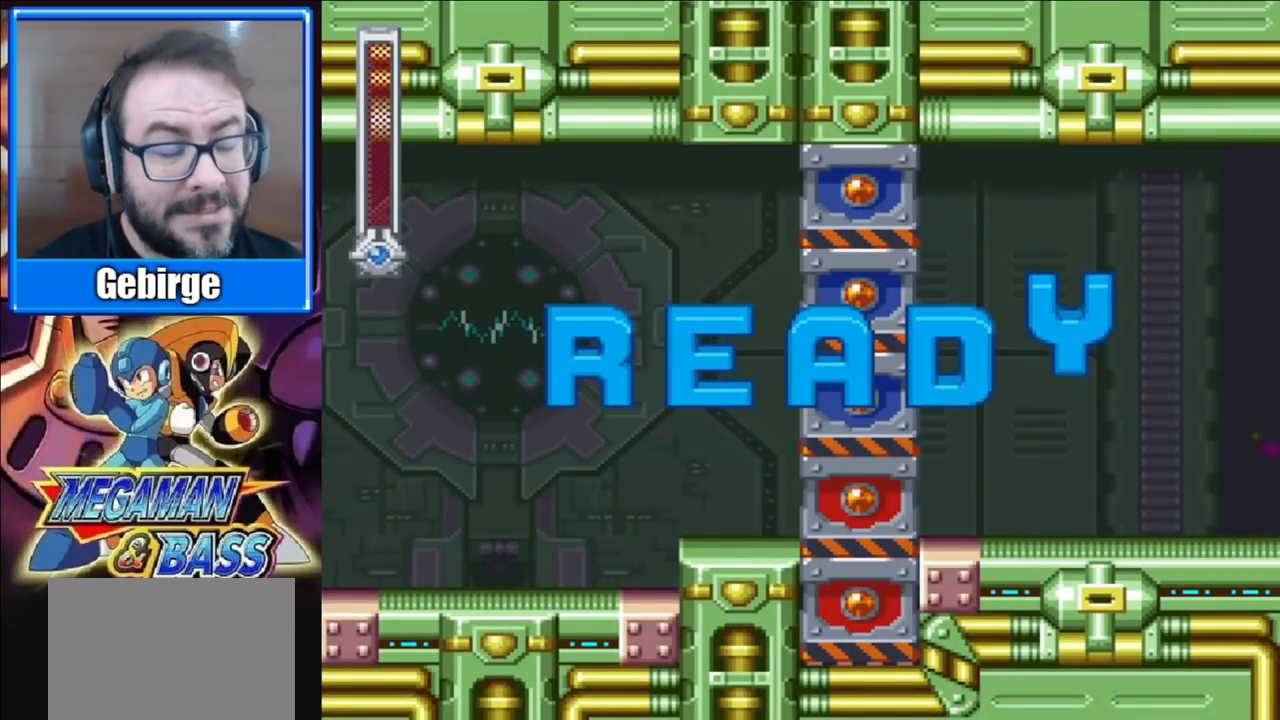
{"buttons": ["X"], "right_stick": "center", "events": []}
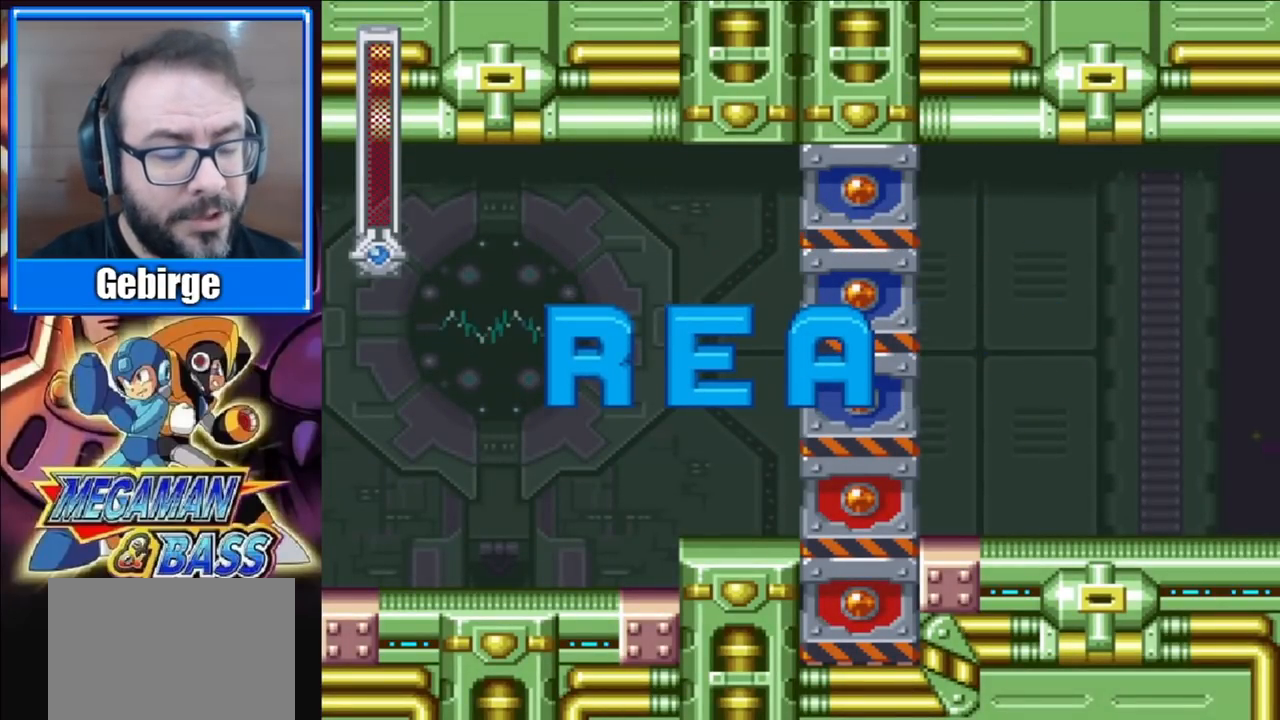
{"buttons": ["X"], "right_stick": "center", "events": []}
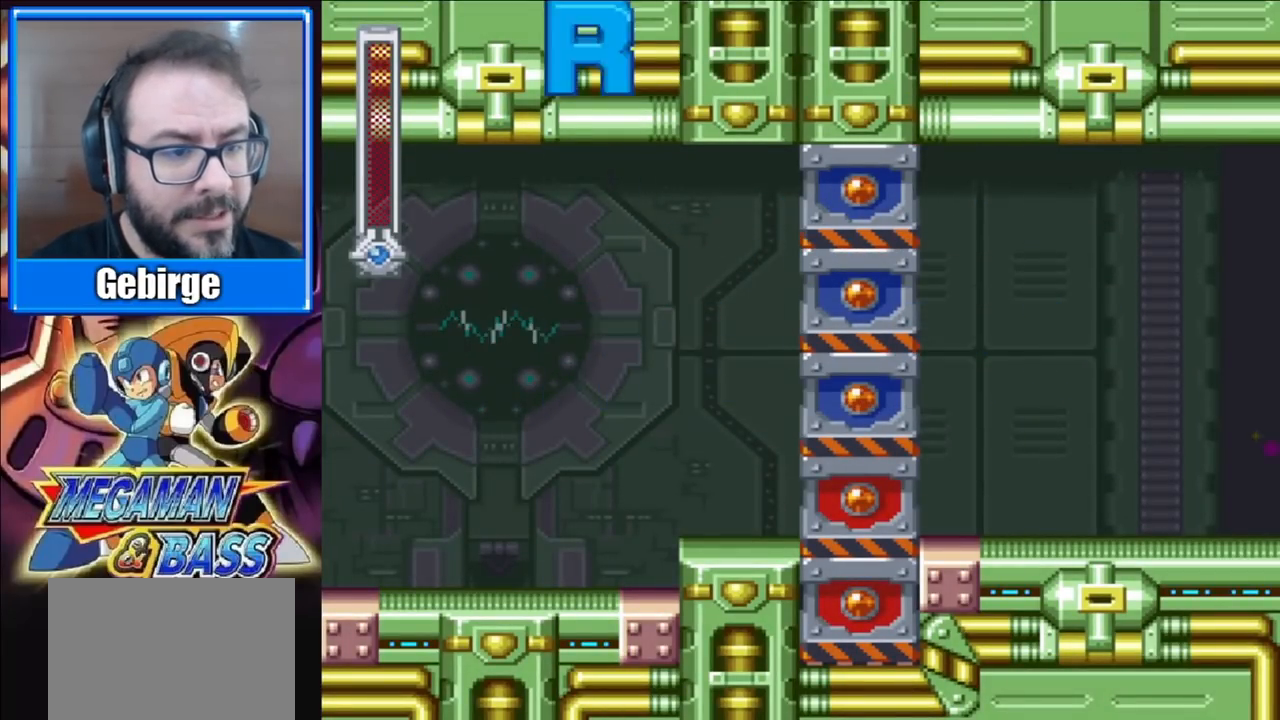
{"buttons": ["X"], "right_stick": "center", "events": []}
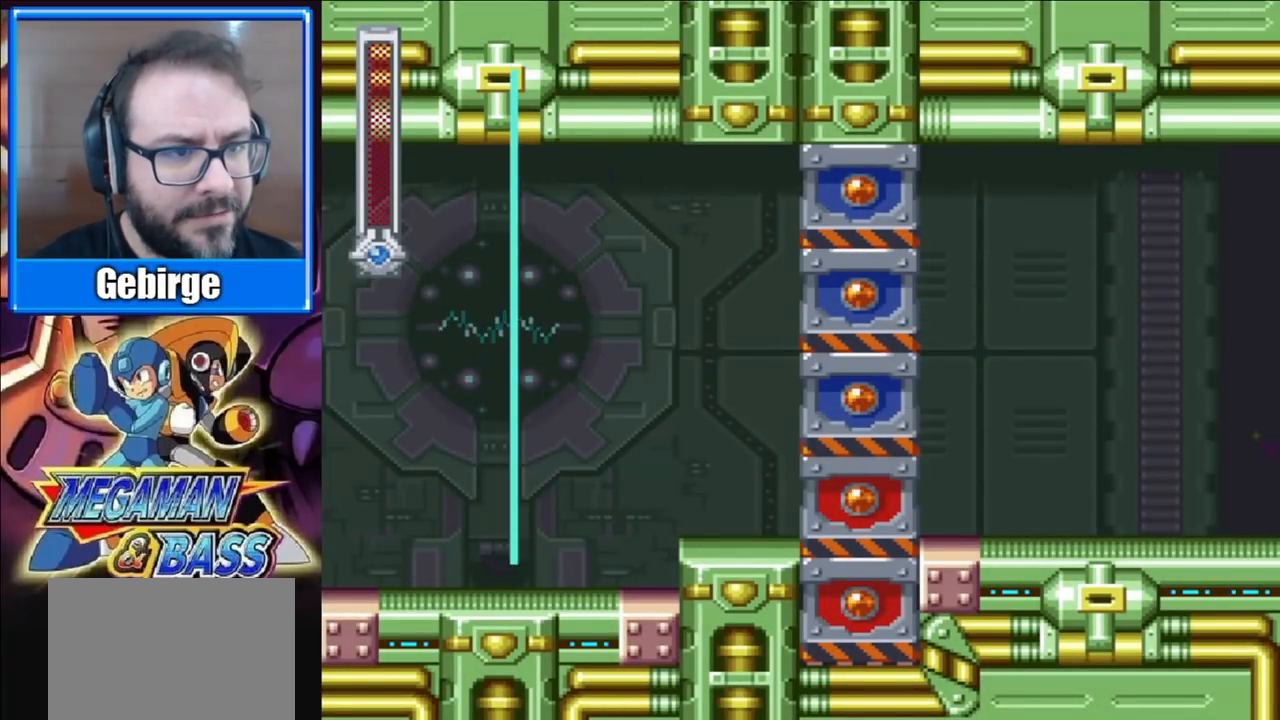
{"buttons": ["X"], "right_stick": "center", "events": []}
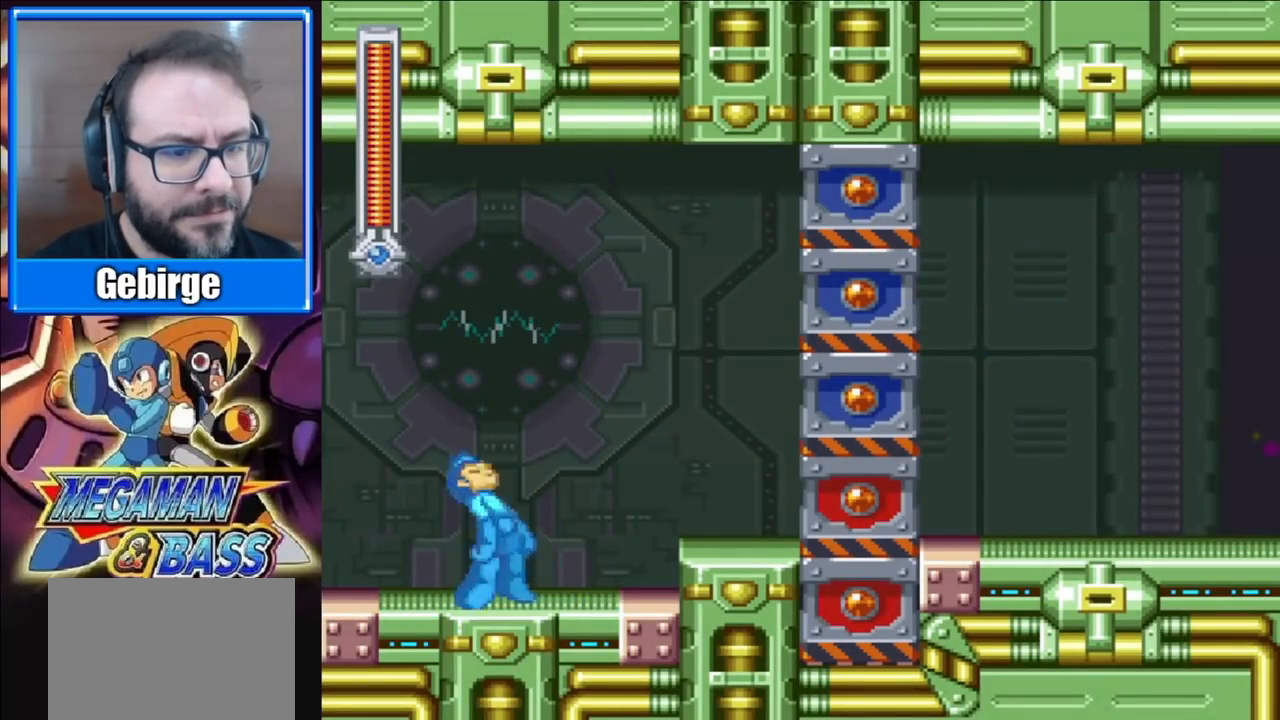
{"buttons": ["X"], "right_stick": "center", "events": []}
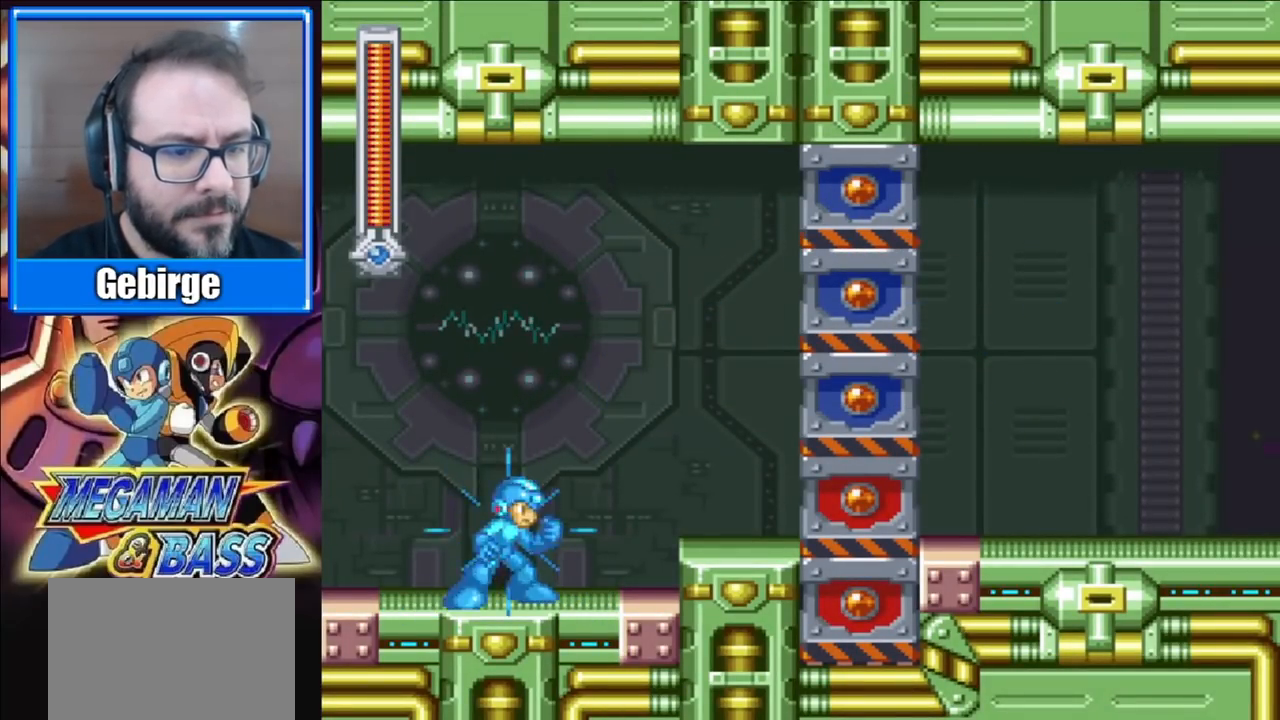
{"buttons": ["X", "DPAD_RIGHT"], "right_stick": "center", "events": [[17, "DPAD_RIGHT", "down"], [117, "A", "down"], [383, "A", "up"], [383, "X", "up"], [450, "X", "down"]]}
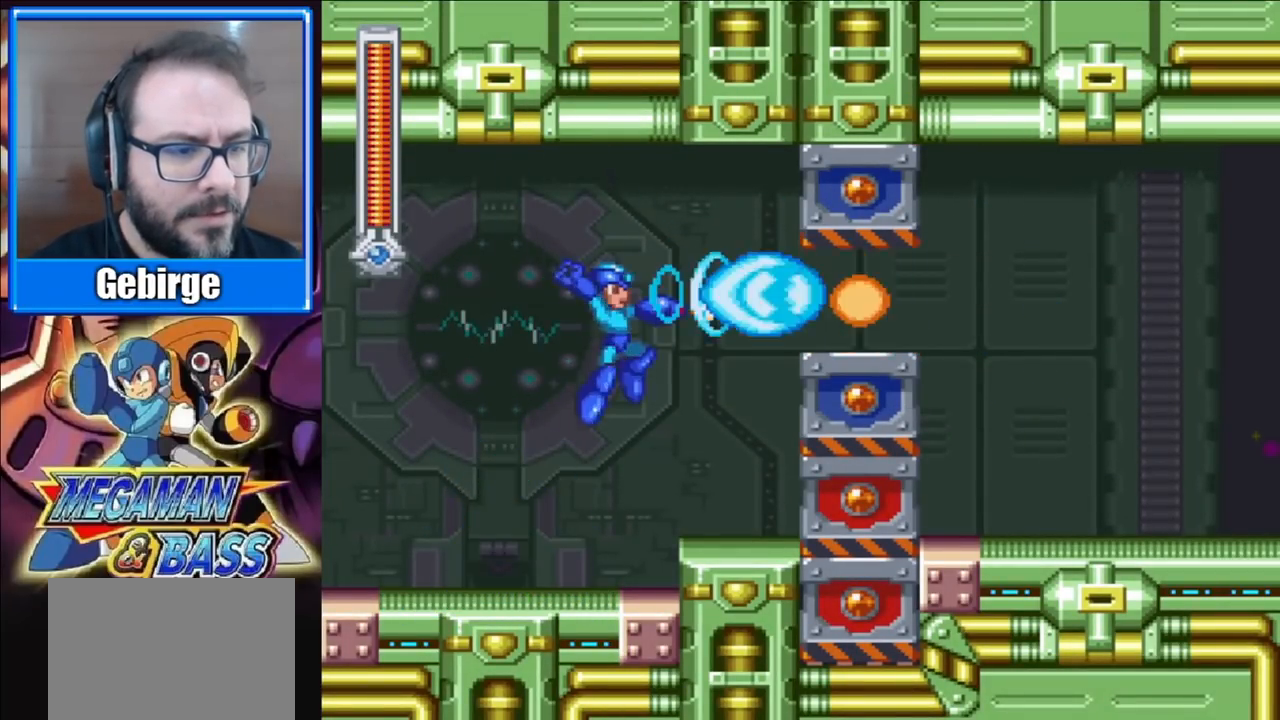
{"buttons": ["X", "DPAD_RIGHT"], "right_stick": "center", "events": [[283, "A", "down"], [483, "A", "up"]]}
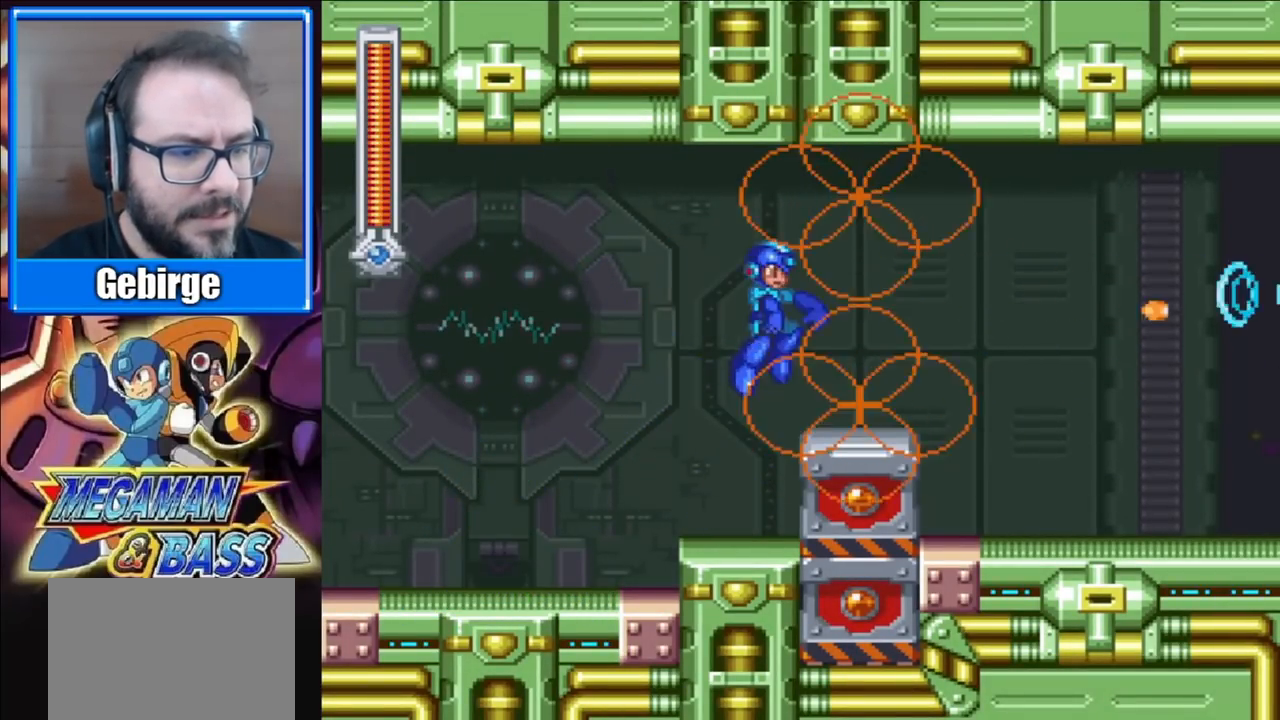
{"buttons": ["X", "DPAD_RIGHT"], "right_stick": "center", "events": [[83, "DPAD_DOWN", "down"], [250, "A", "down"], [500, "A", "up"], [500, "DPAD_DOWN", "up"]]}
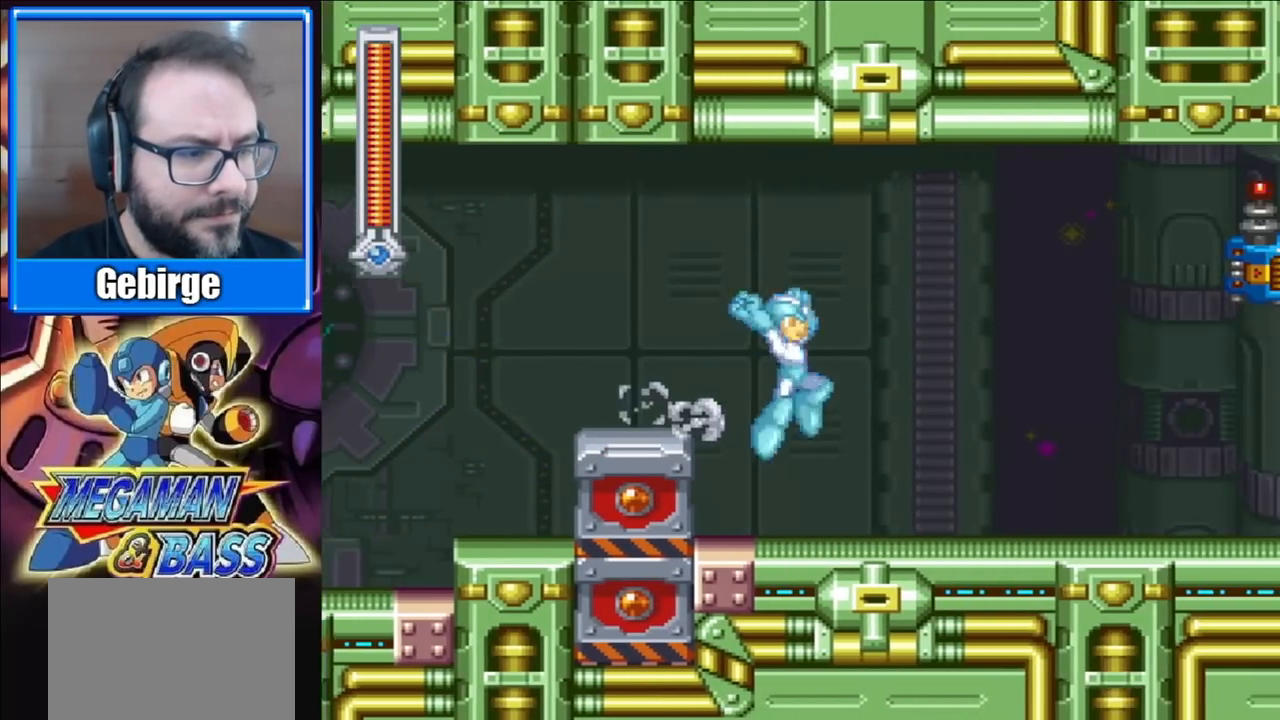
{"buttons": ["X", "DPAD_RIGHT"], "right_stick": "center", "events": []}
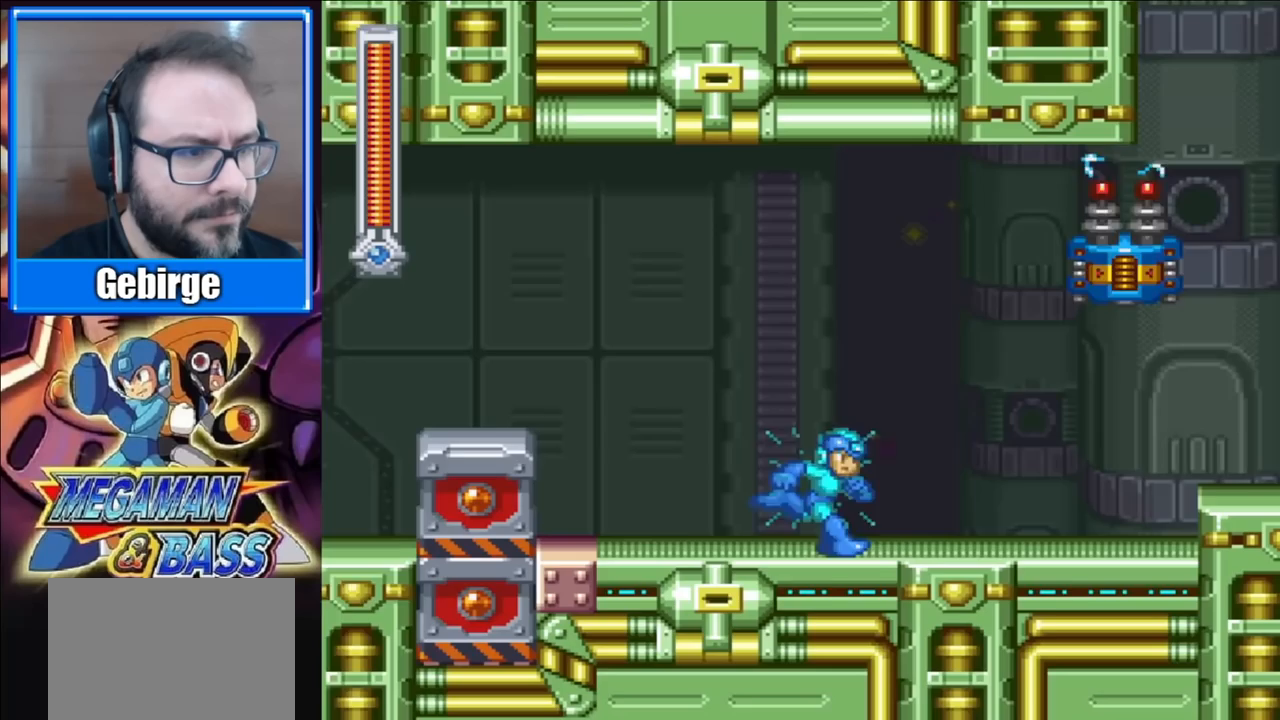
{"buttons": ["X", "DPAD_RIGHT"], "right_stick": "center", "events": [[50, "A", "down"], [317, "A", "up"], [333, "X", "up"], [400, "X", "down"]]}
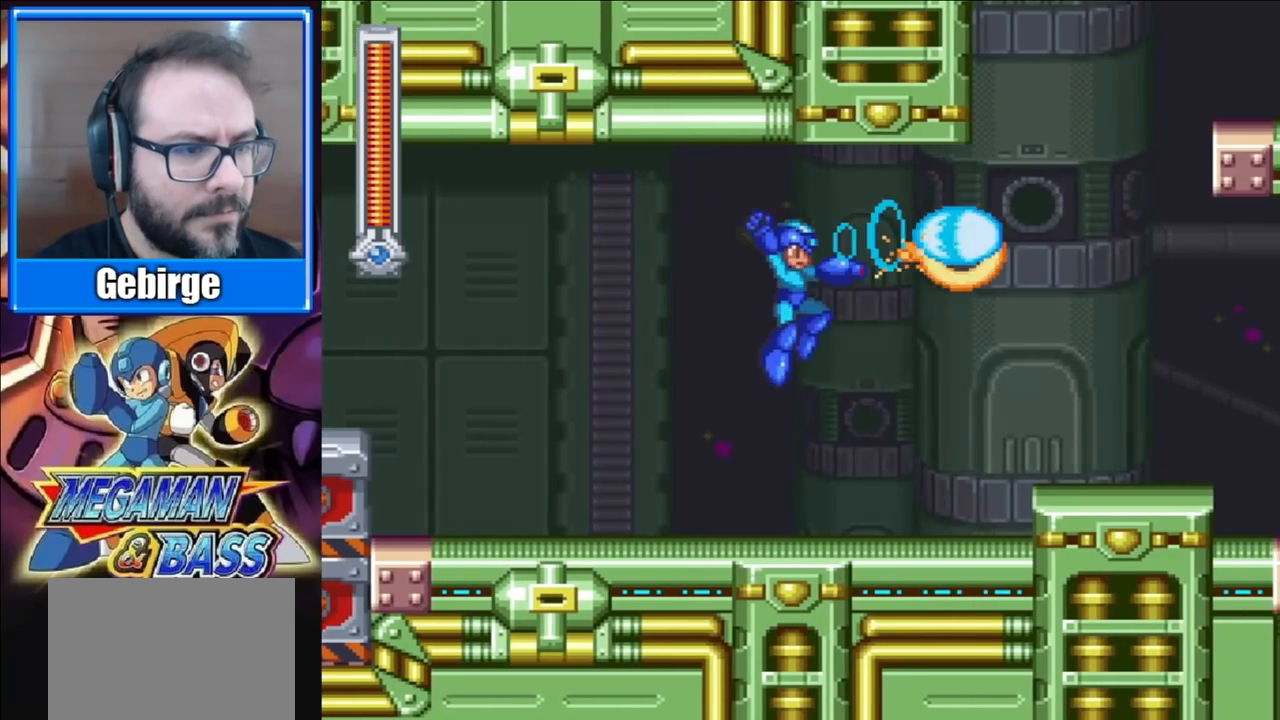
{"buttons": ["X", "DPAD_RIGHT"], "right_stick": "center", "events": [[317, "A", "down"], [467, "A", "up"]]}
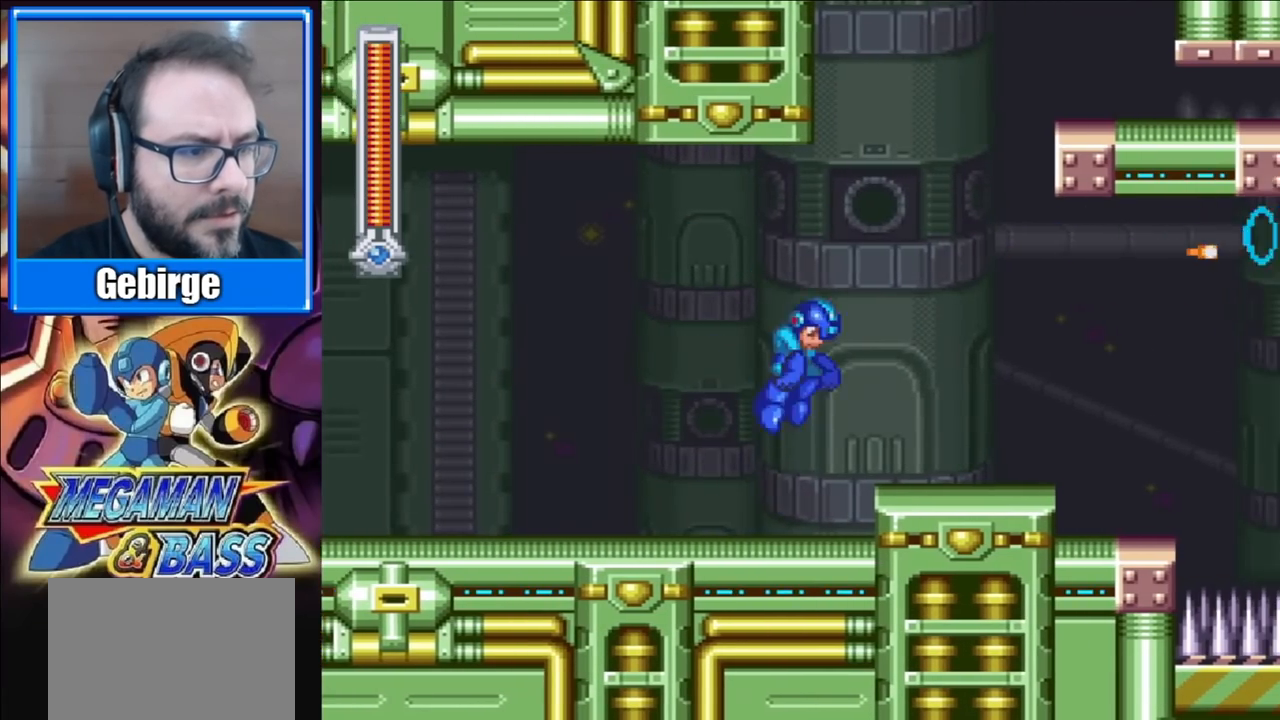
{"buttons": ["X", "DPAD_RIGHT"], "right_stick": "center", "events": []}
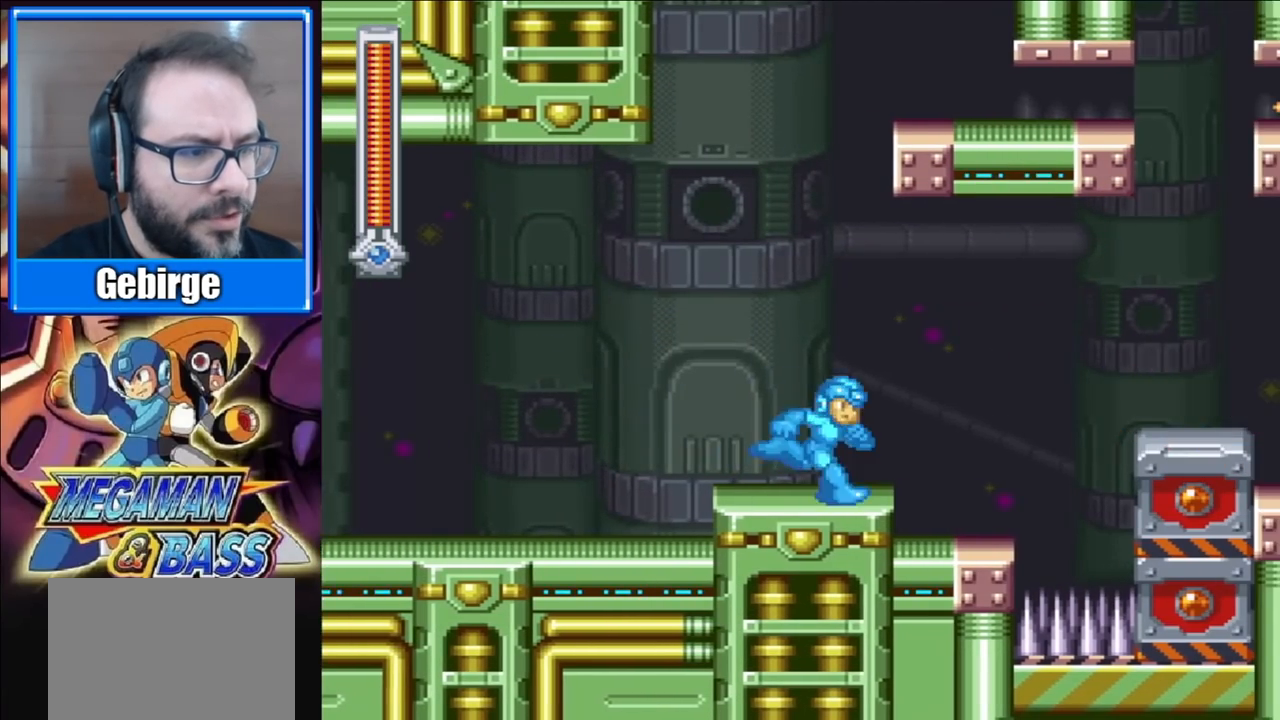
{"buttons": ["X"], "right_stick": "center", "events": [[500, "DPAD_RIGHT", "up"]]}
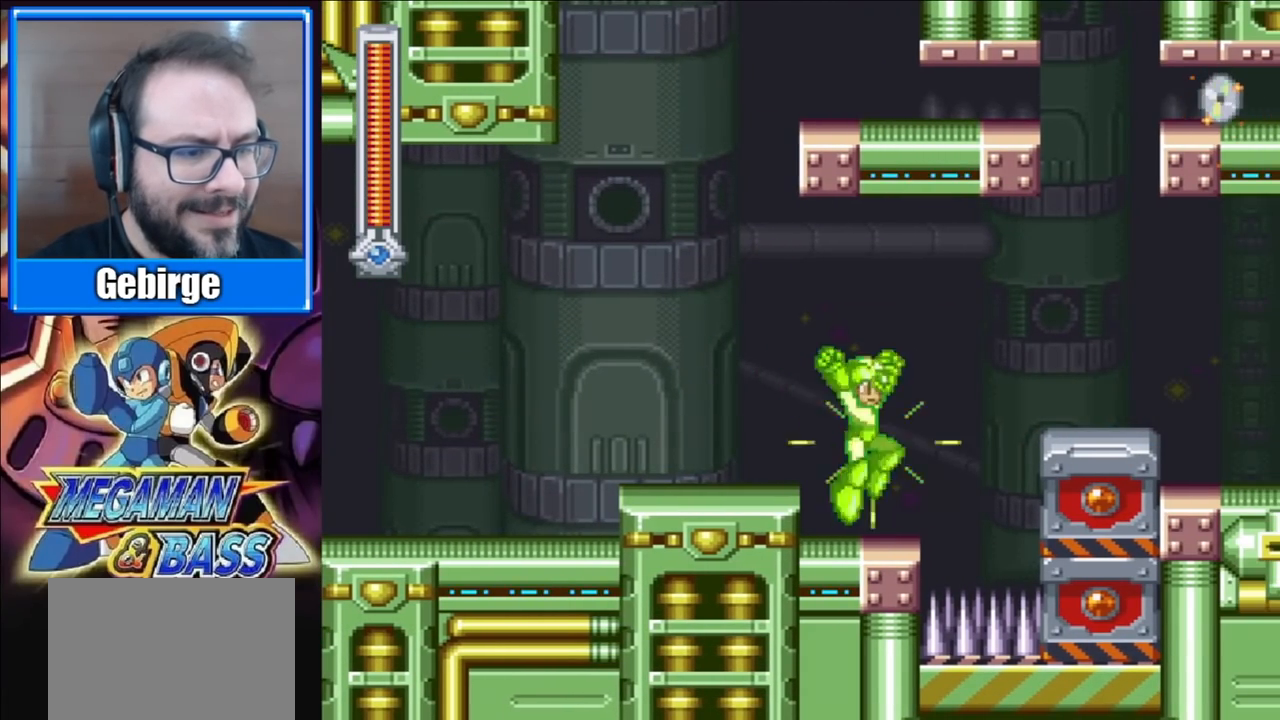
{"buttons": ["X", "DPAD_RIGHT"], "right_stick": "center", "events": [[100, "DPAD_RIGHT", "down"], [183, "A", "down"], [450, "A", "up"]]}
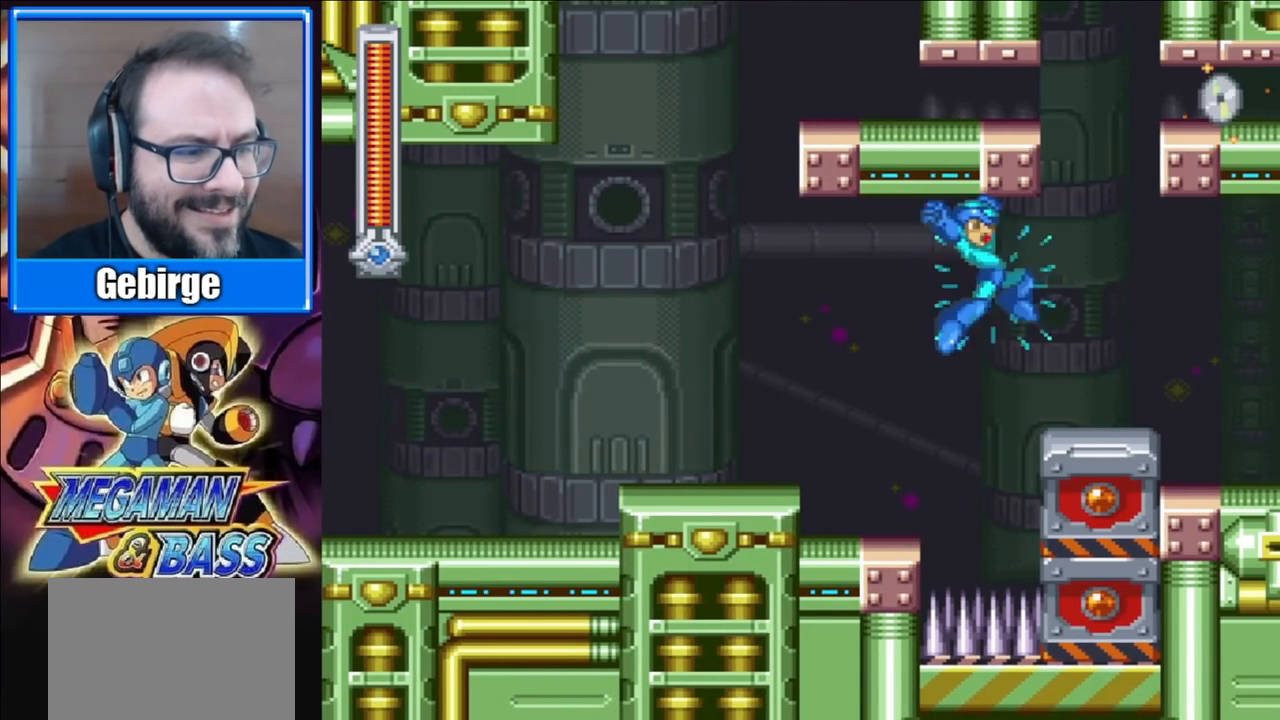
{"buttons": ["A", "X", "DPAD_DOWN", "DPAD_RIGHT"], "right_stick": "center", "events": [[50, "DPAD_DOWN", "down"], [250, "A", "down"]]}
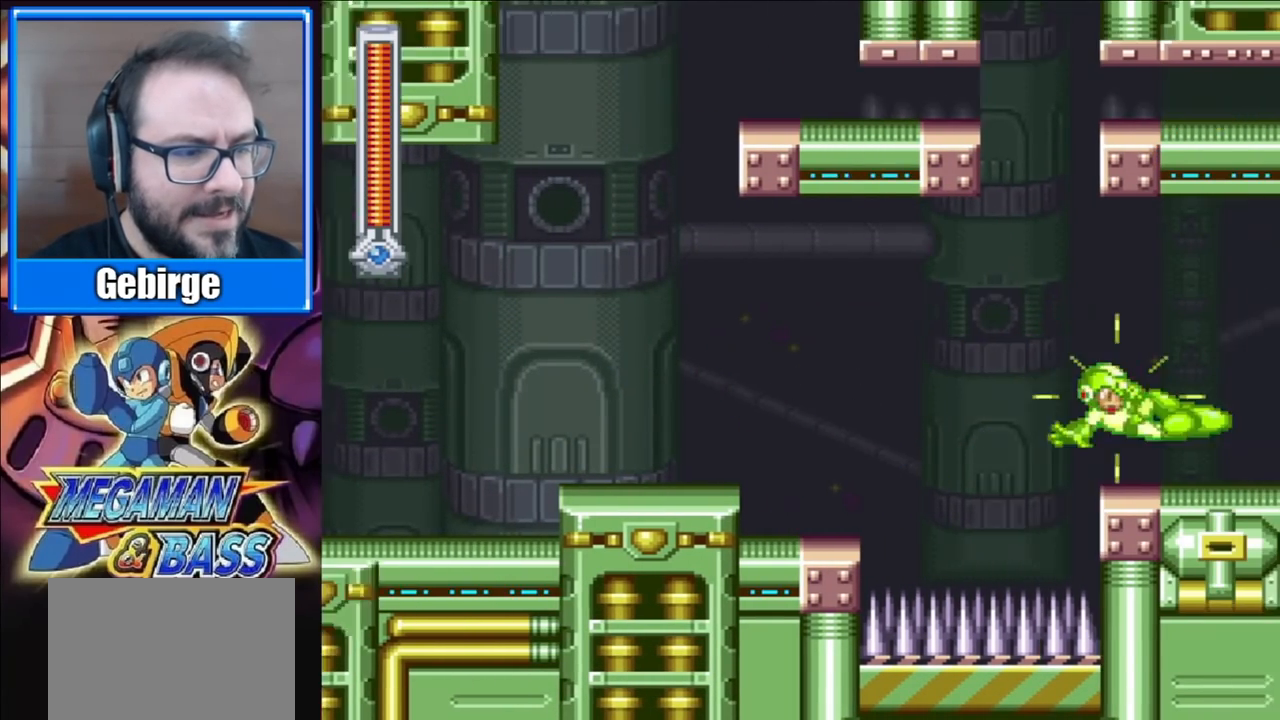
{"buttons": ["X", "DPAD_RIGHT"], "right_stick": "center", "events": [[17, "A", "up"], [33, "DPAD_DOWN", "up"]]}
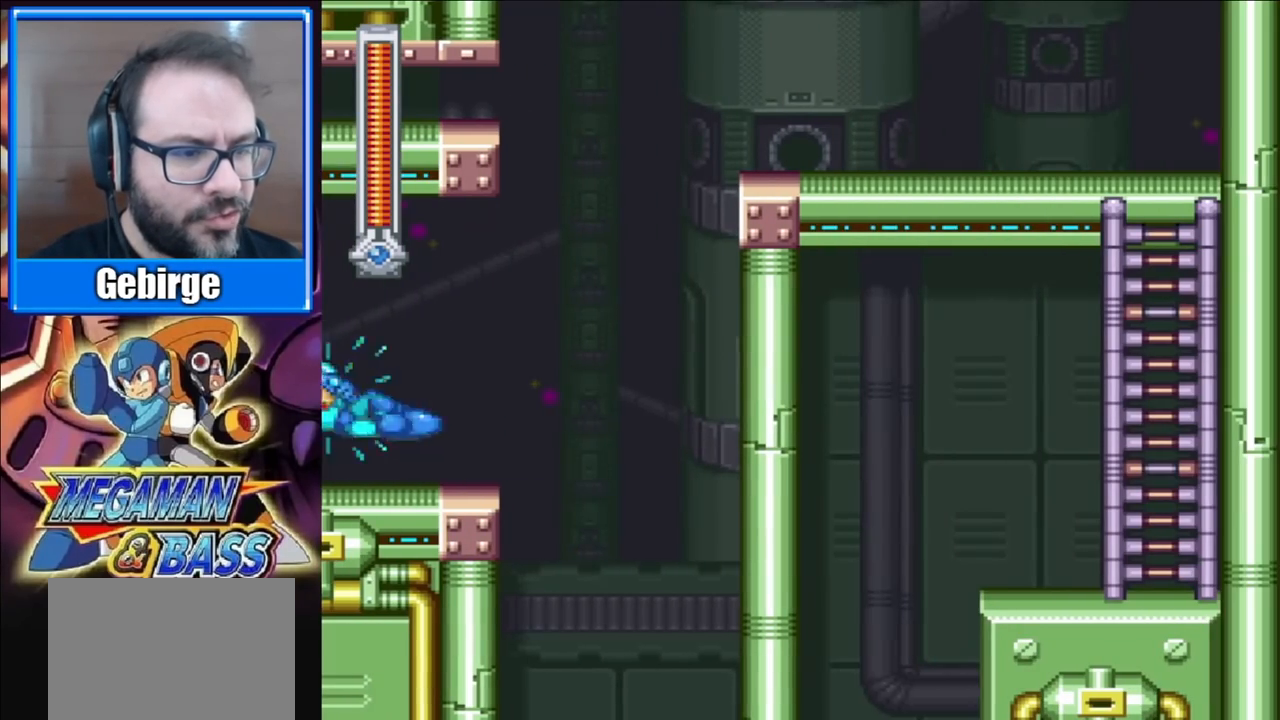
{"buttons": ["X", "DPAD_RIGHT"], "right_stick": "center", "events": []}
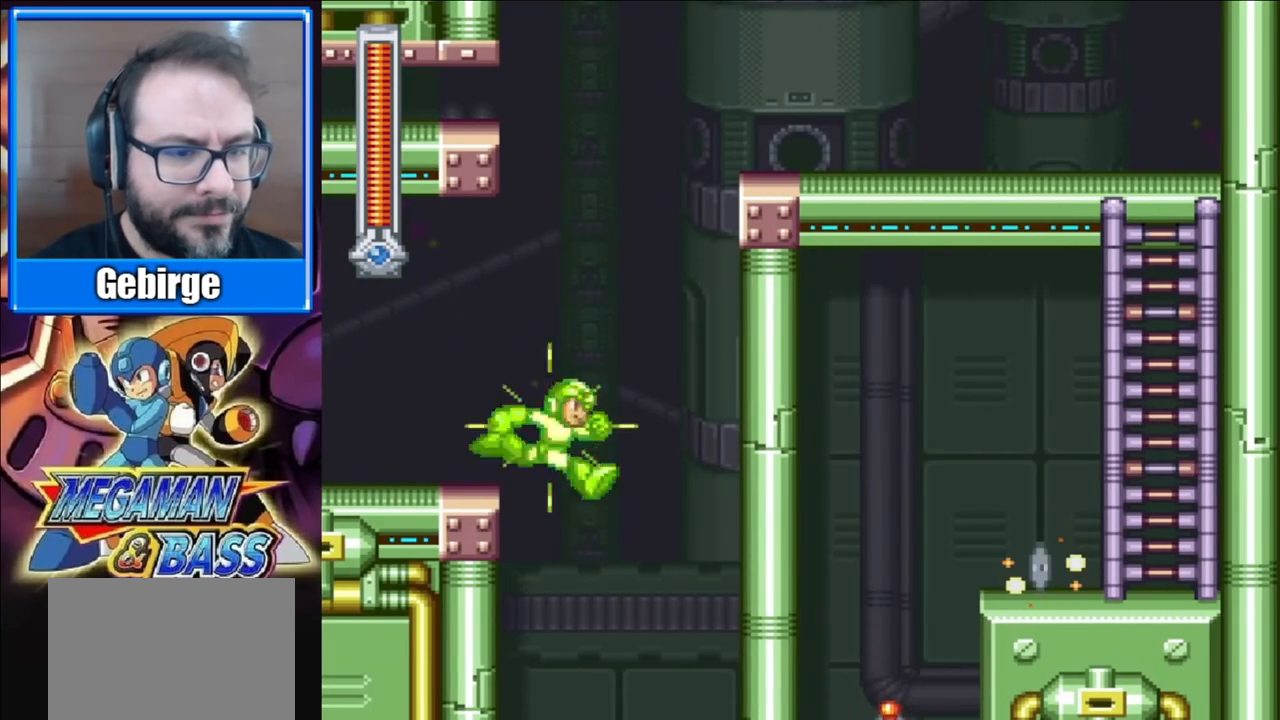
{"buttons": ["X"], "right_stick": "center", "events": [[83, "DPAD_RIGHT", "up"]]}
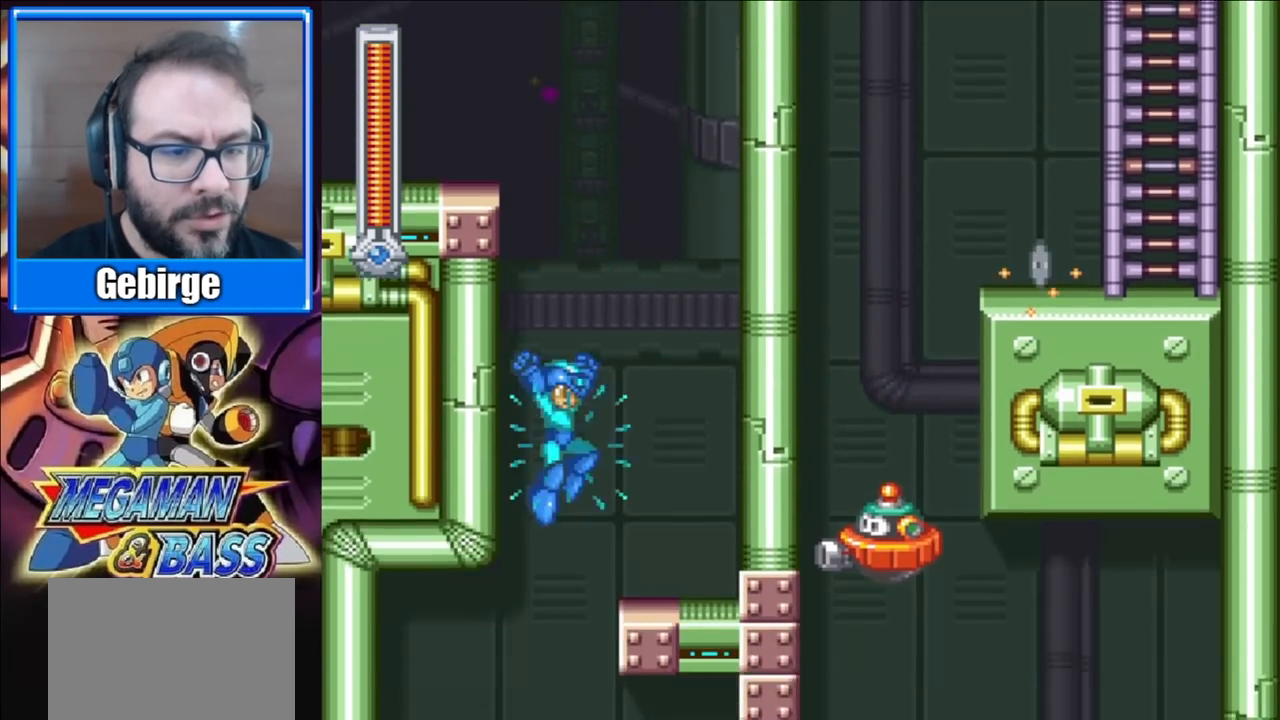
{"buttons": ["X"], "right_stick": "center", "events": []}
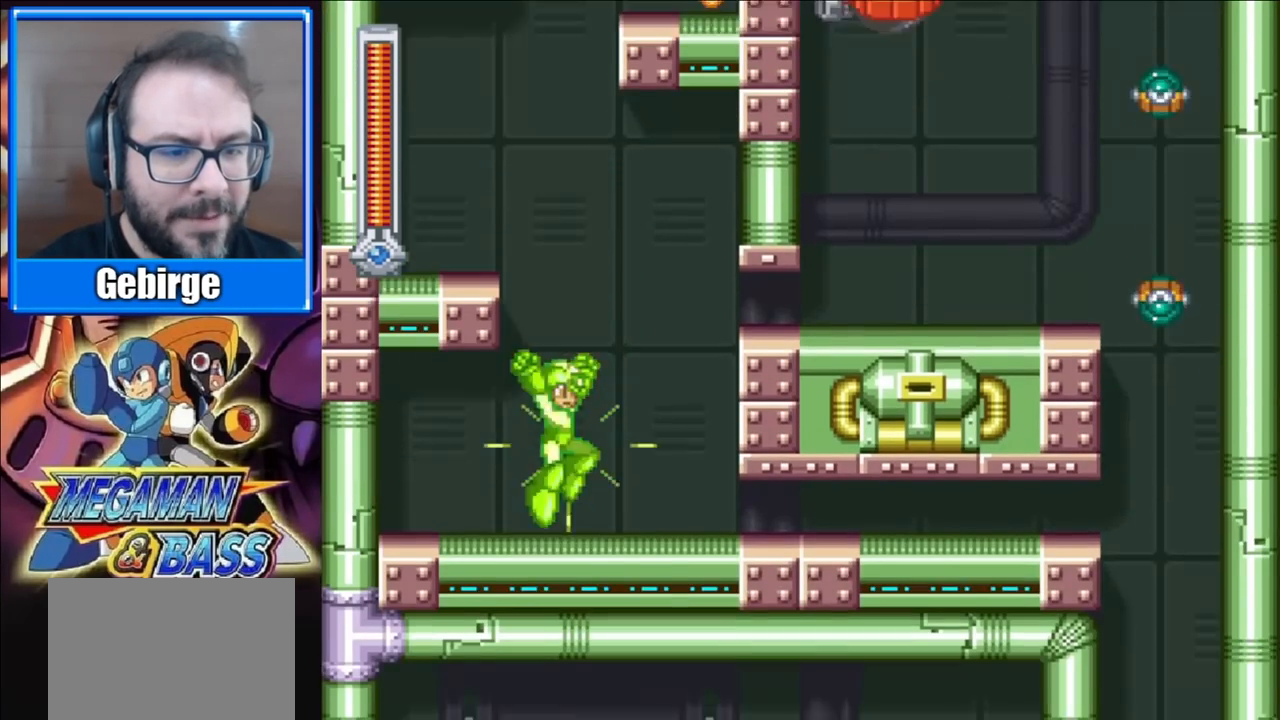
{"buttons": ["A", "X", "DPAD_DOWN", "DPAD_RIGHT"], "right_stick": "center", "events": [[250, "DPAD_RIGHT", "down"], [383, "DPAD_DOWN", "down"], [417, "A", "down"]]}
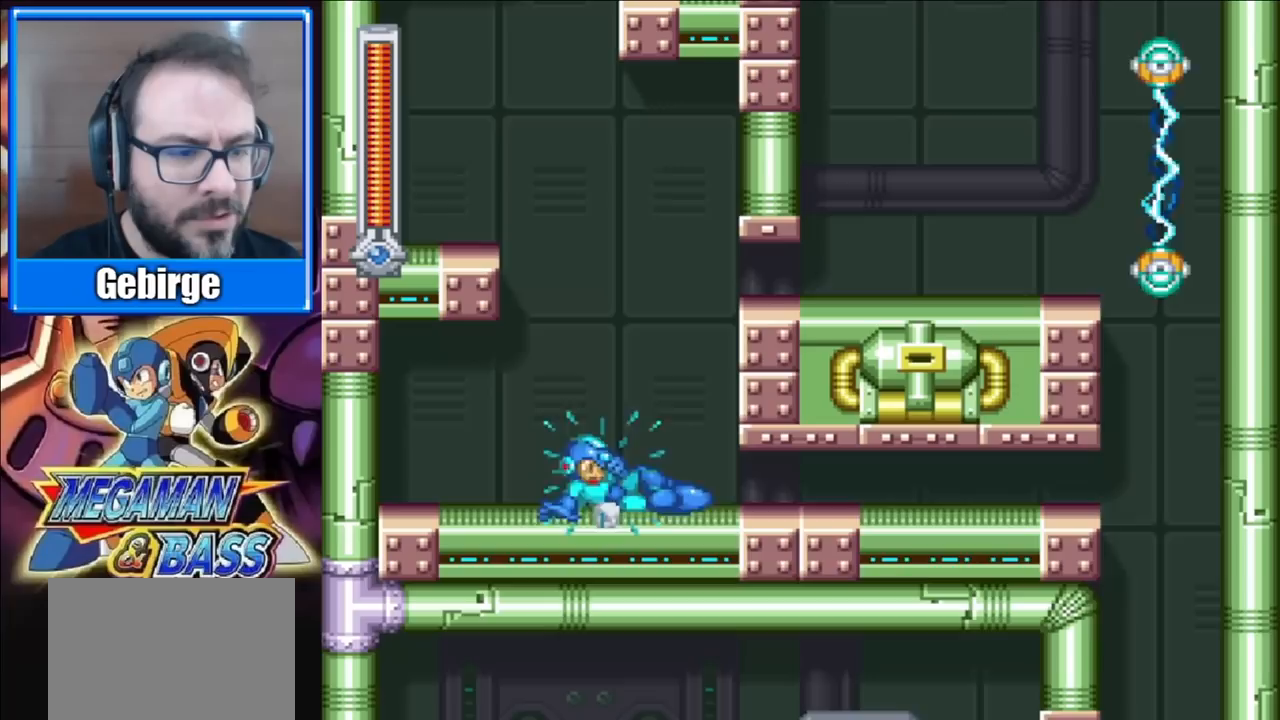
{"buttons": ["X", "DPAD_RIGHT"], "right_stick": "center", "events": [[250, "A", "up"], [383, "DPAD_DOWN", "up"]]}
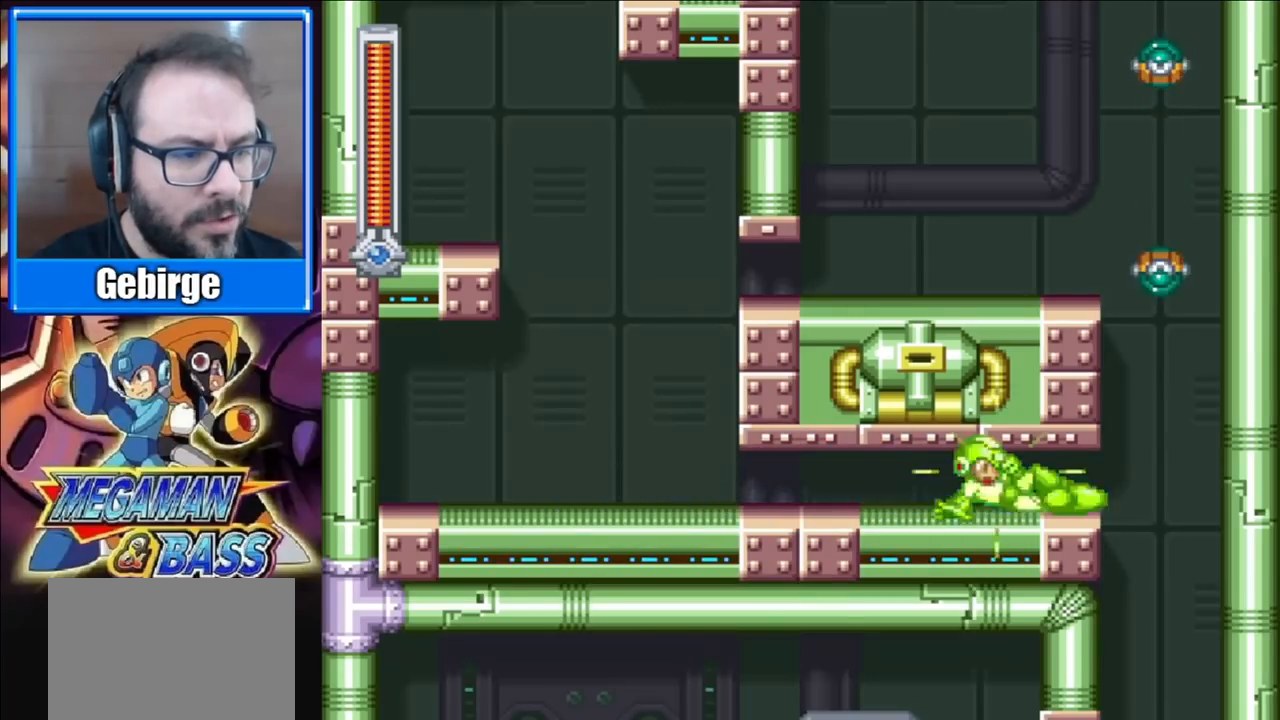
{"buttons": ["X", "DPAD_LEFT"], "right_stick": "center", "events": [[267, "DPAD_RIGHT", "up"], [367, "DPAD_LEFT", "down"]]}
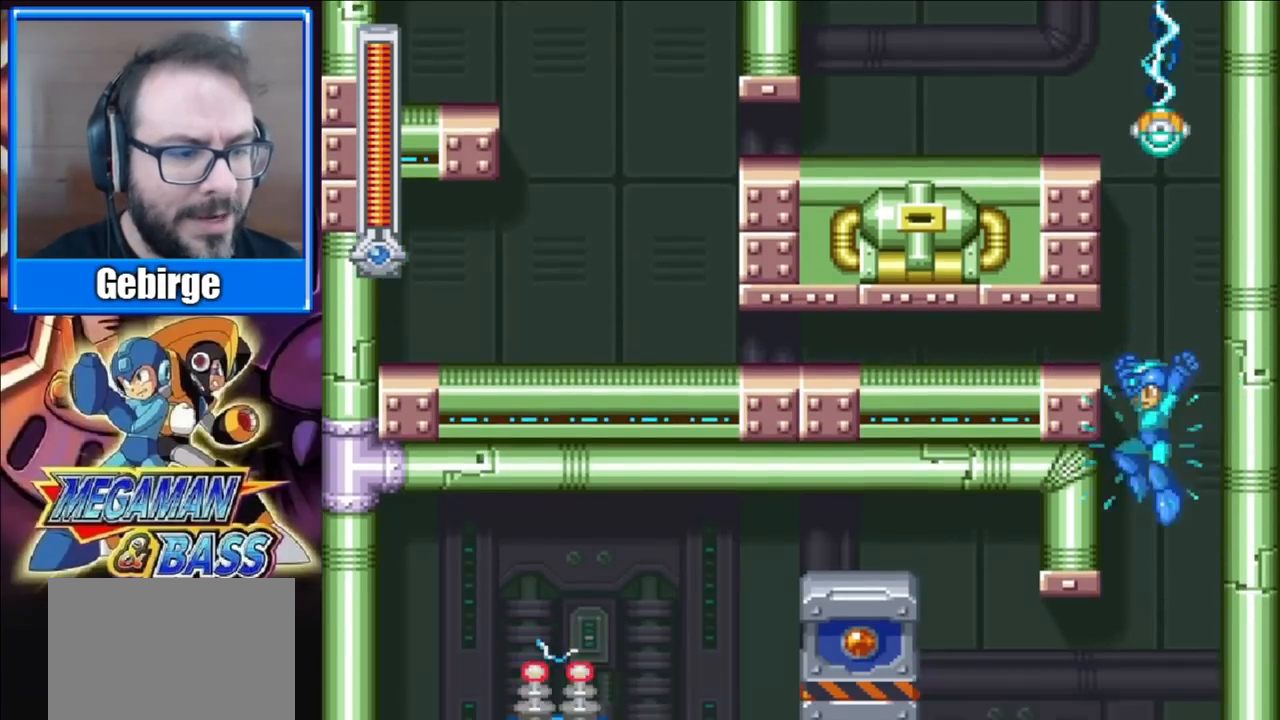
{"buttons": ["X"], "right_stick": "center", "events": [[500, "DPAD_LEFT", "up"]]}
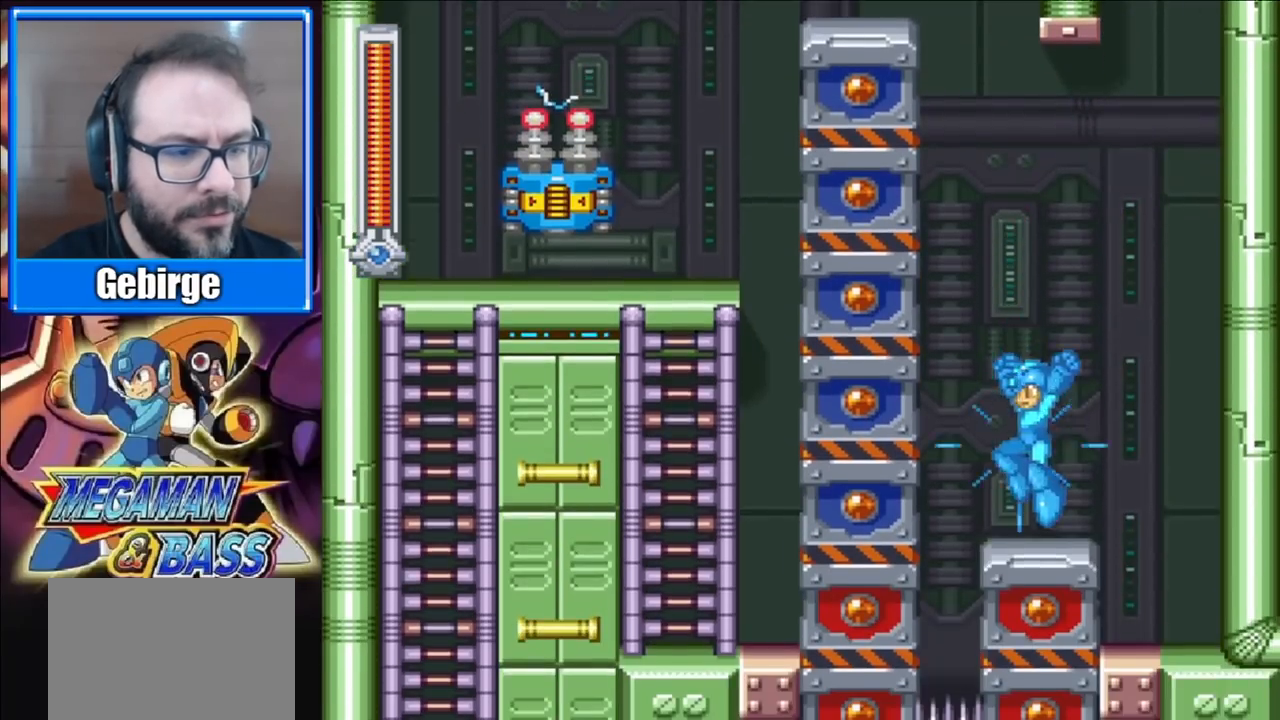
{"buttons": ["A", "X"], "right_stick": "center", "events": [[267, "A", "down"]]}
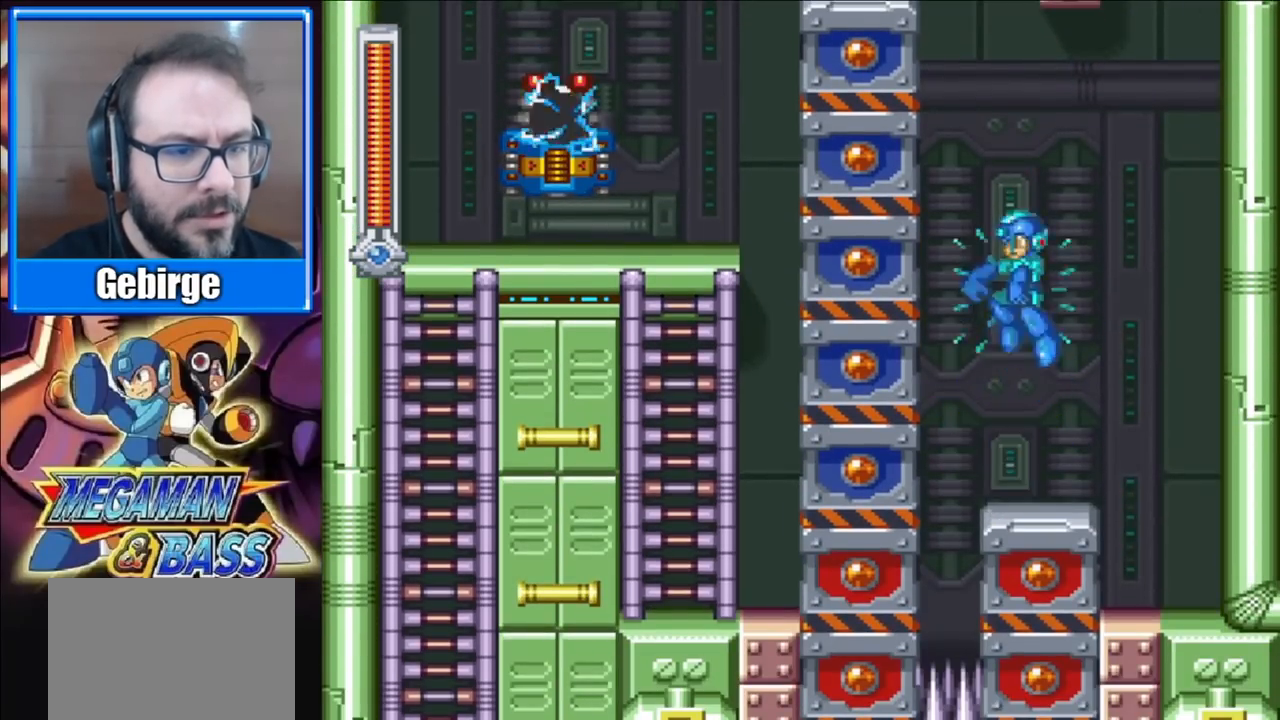
{"buttons": ["X"], "right_stick": "center", "events": [[167, "A", "up"], [167, "X", "up"], [250, "X", "down"]]}
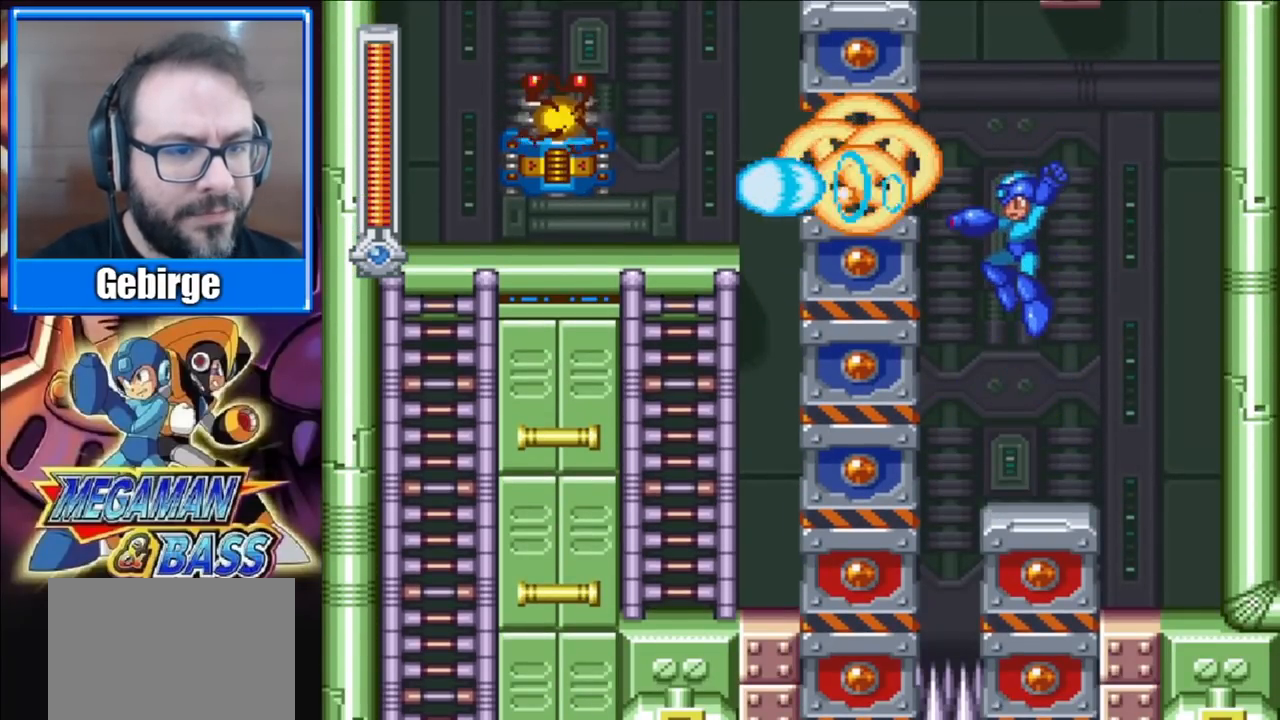
{"buttons": ["X"], "right_stick": "center", "events": []}